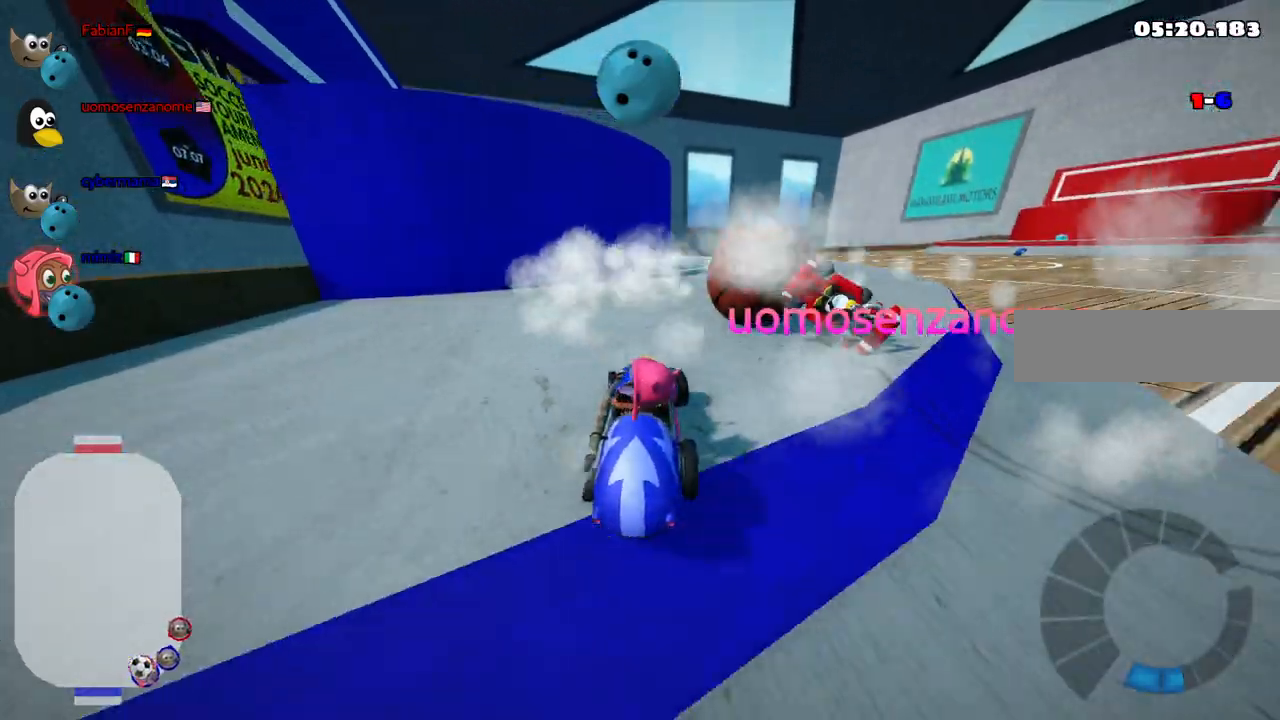
Gameplay with keyboard; each line is a JSON object with the keys held at the frame after it. "events" lists presses ("down") and releases ("up") of ".", "alt_r", "b", "c", "comma", "ctrl_r", "d", "down", "f", "g", "h", "j", "k", "l", "left", "m", "n", "quote", "return", "right", "semicolon", "shift_r", "space", "super", "up" and "v" between this image and that frame as [ms after this image, input, new state], when the widget could be followed in between. No other keys are recorded. Mouse input is not recorded. Not read: /.
{"keys": ["up"], "events": [[17, "down", "up"], [17, "left", "up"], [83, "up", "down"], [100, "n", "down"], [200, "left", "down"], [250, "n", "up"], [350, "left", "up"]]}
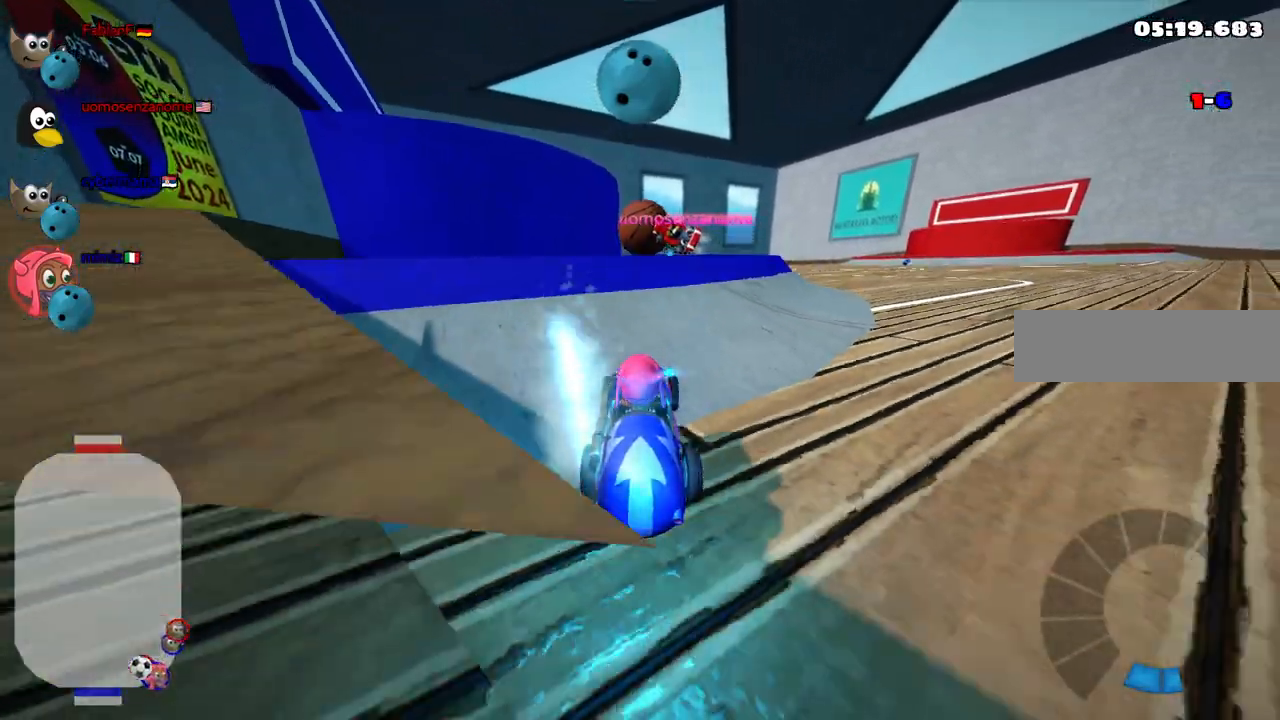
{"keys": ["right", "up"], "events": [[183, "left", "down"], [367, "left", "up"], [500, "right", "down"]]}
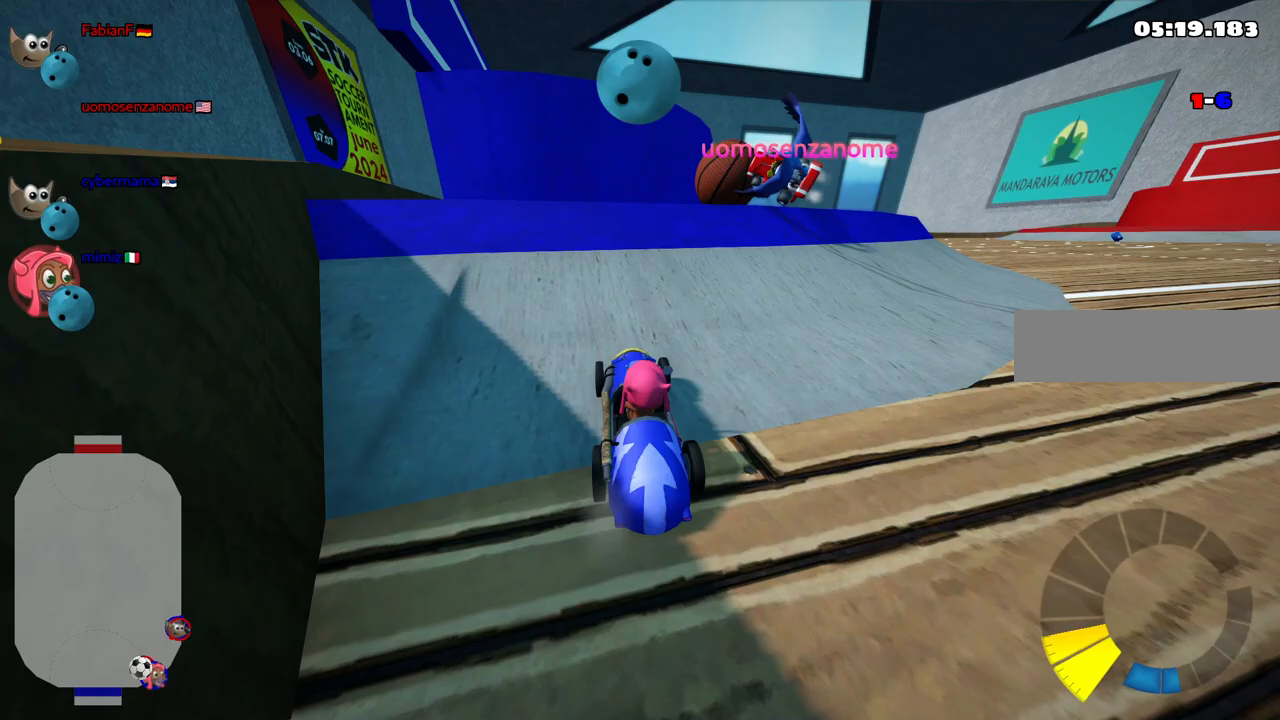
{"keys": [], "events": [[283, "right", "up"], [283, "up", "up"]]}
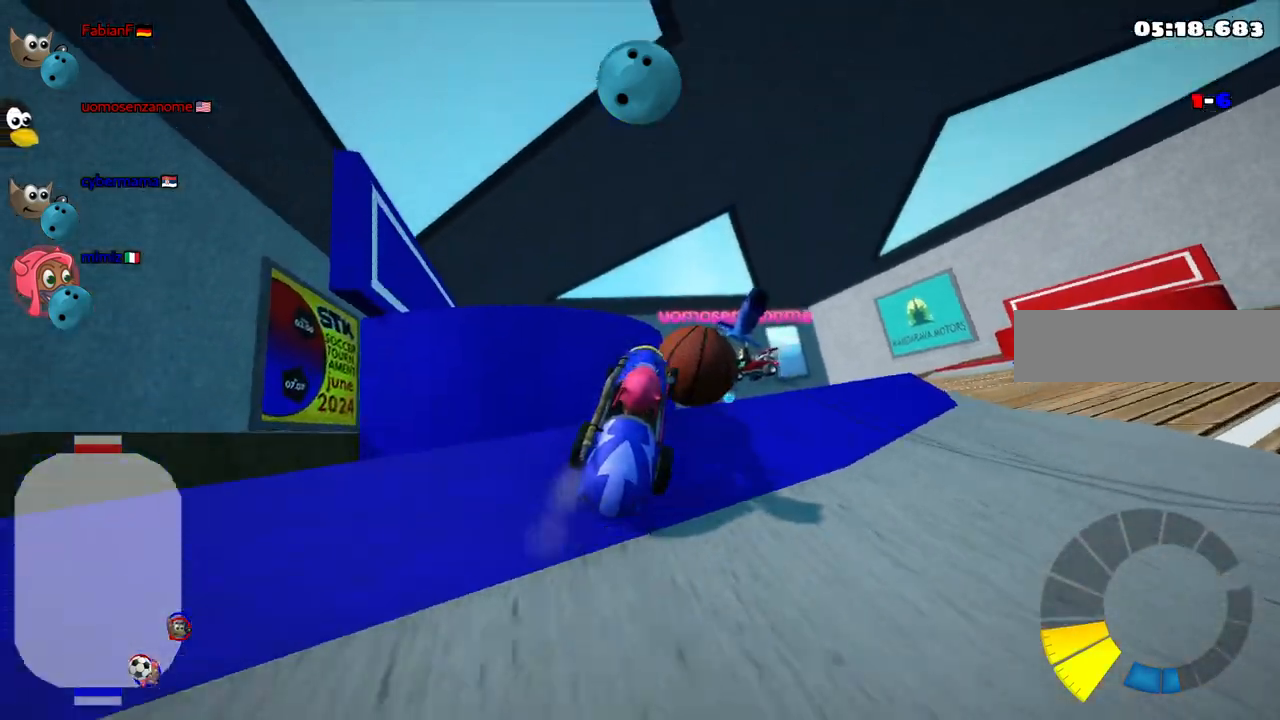
{"keys": [], "events": []}
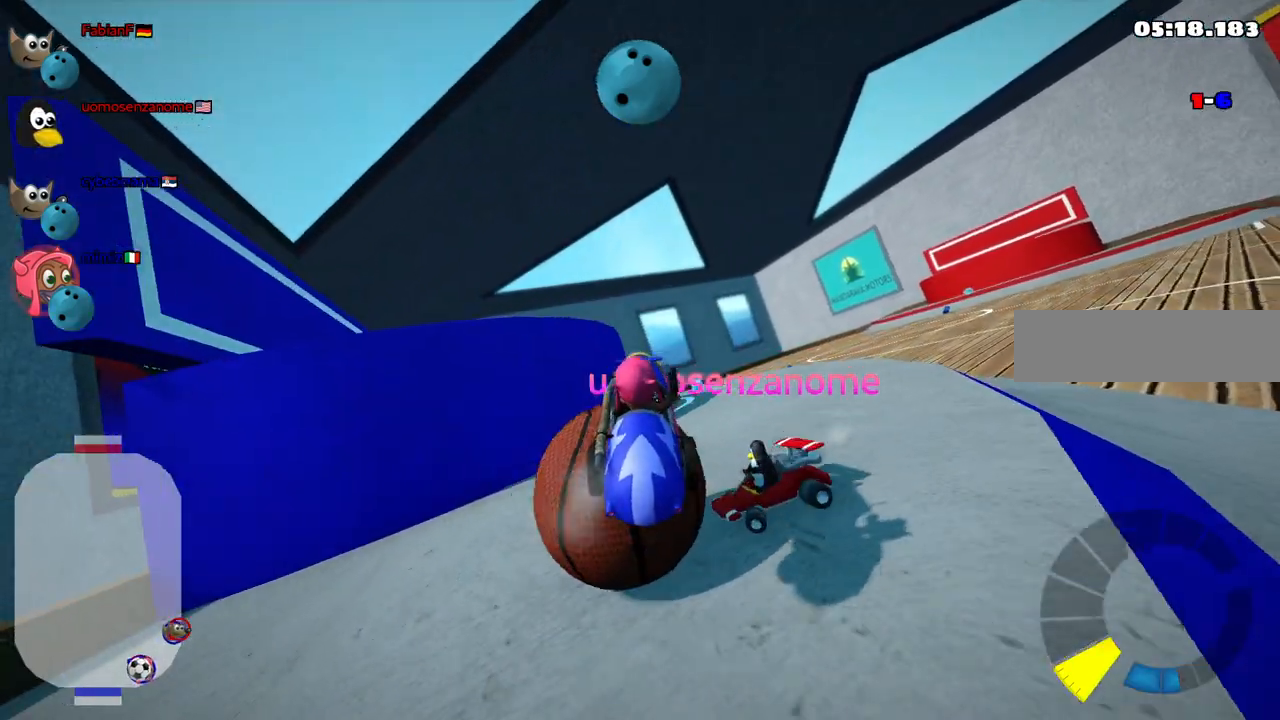
{"keys": ["down"], "events": [[417, "down", "down"]]}
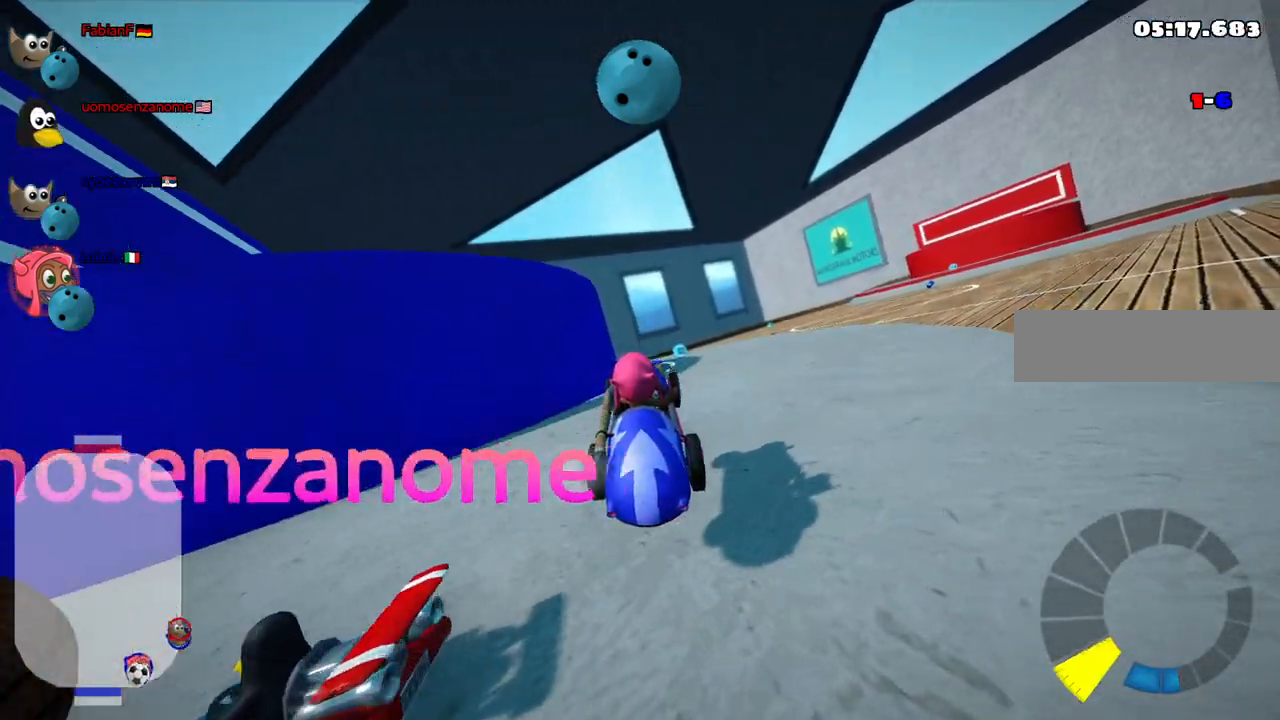
{"keys": ["down", "right"], "events": [[250, "right", "down"]]}
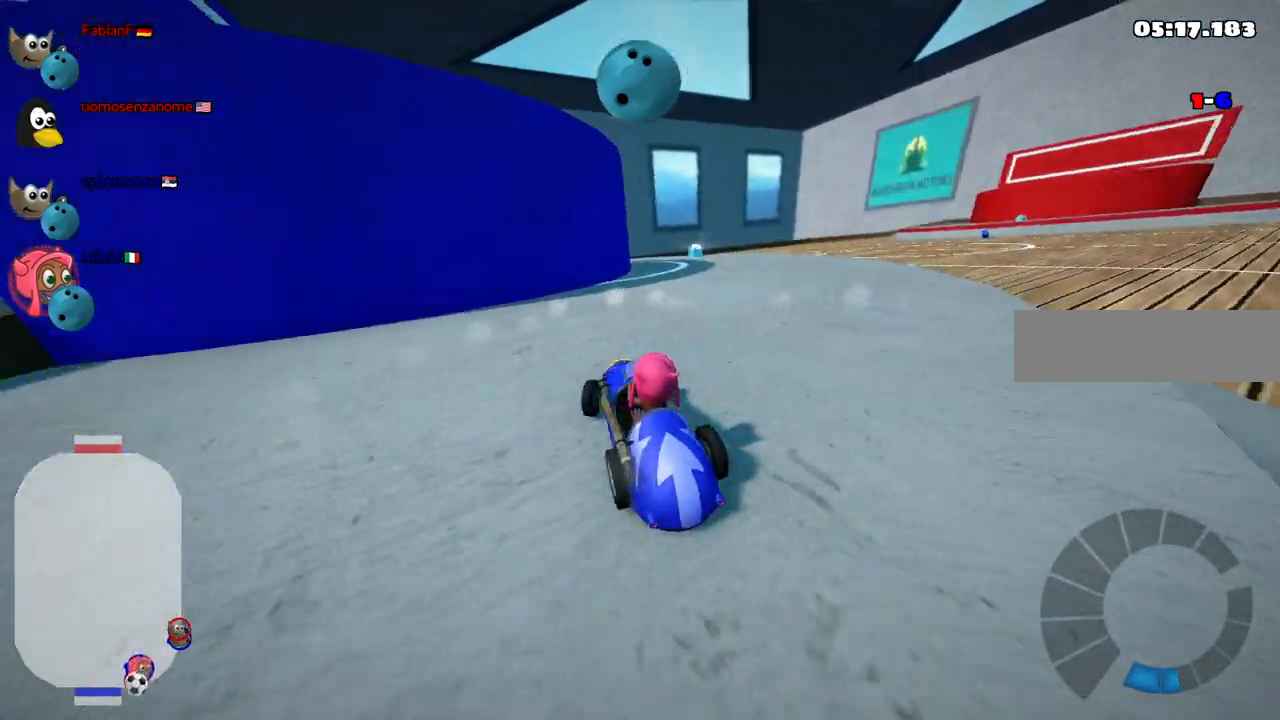
{"keys": ["up"], "events": [[33, "down", "up"], [83, "right", "up"], [167, "left", "down"], [167, "up", "down"], [317, "left", "up"]]}
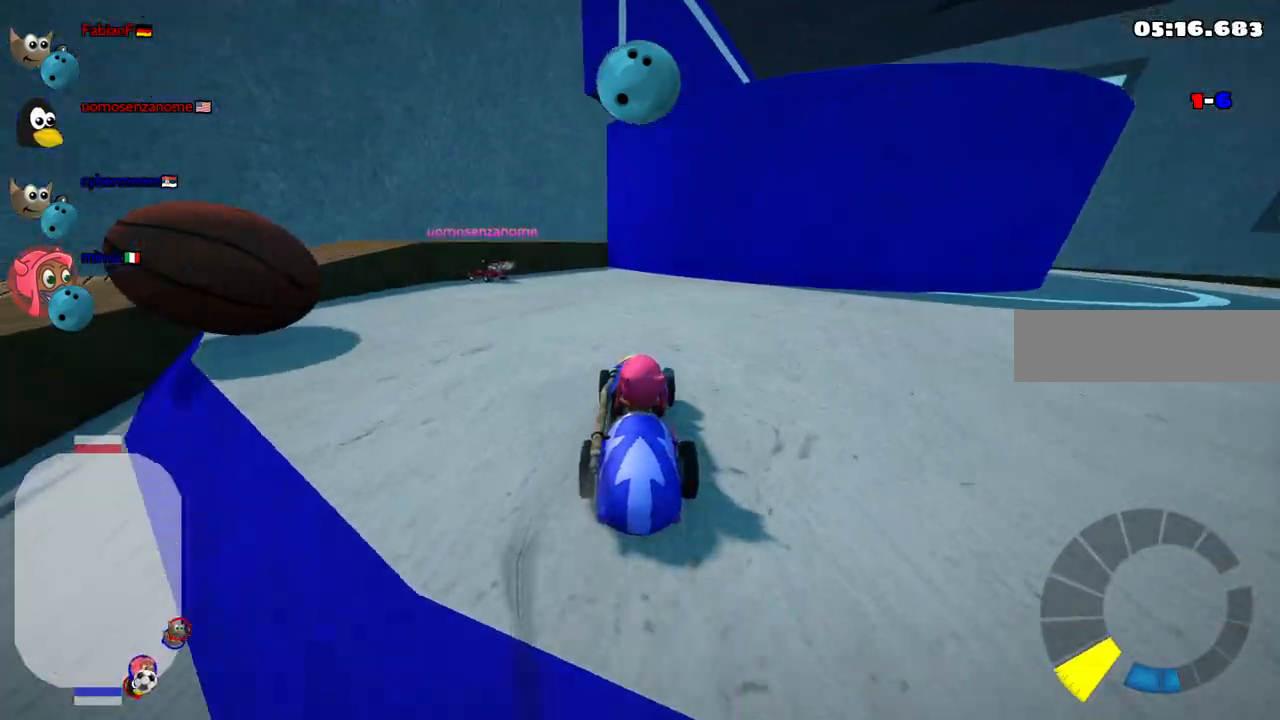
{"keys": ["down", "right"], "events": [[83, "left", "down"], [150, "up", "up"], [233, "down", "down"], [233, "left", "up"], [233, "right", "down"]]}
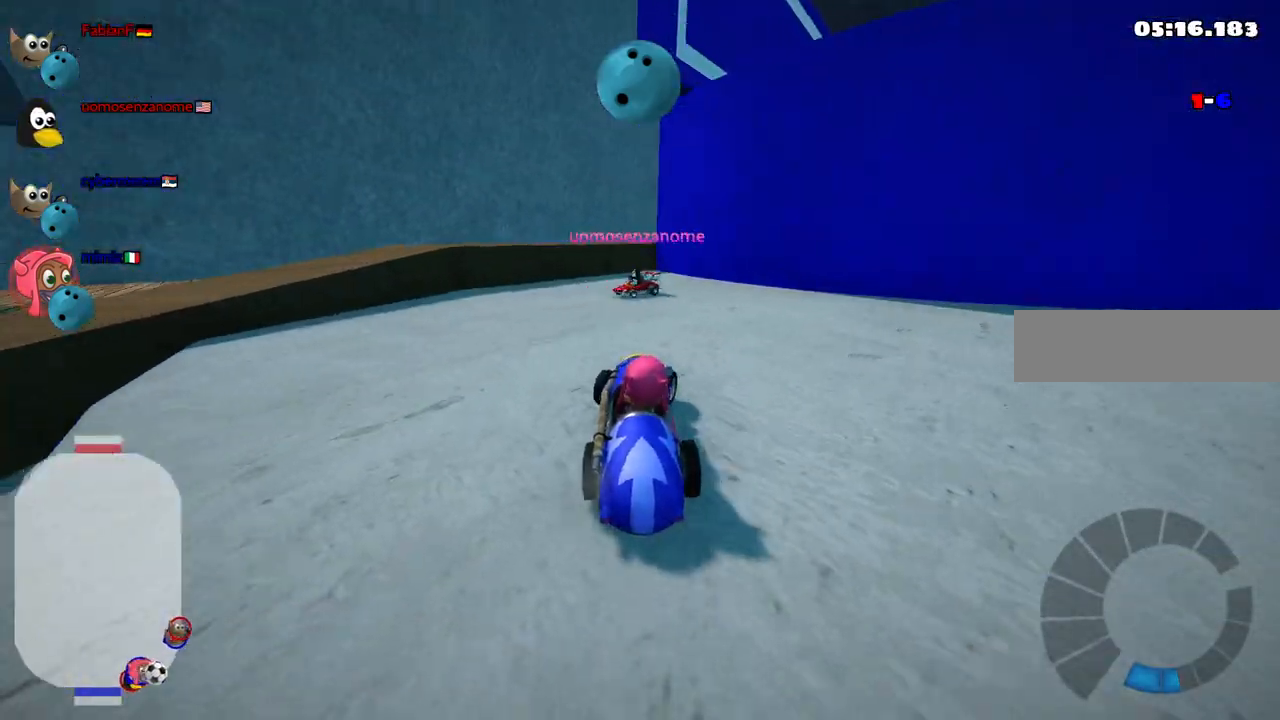
{"keys": ["left", "n", "up"], "events": [[300, "down", "up"], [350, "right", "up"], [400, "left", "down"], [400, "n", "down"], [400, "up", "down"]]}
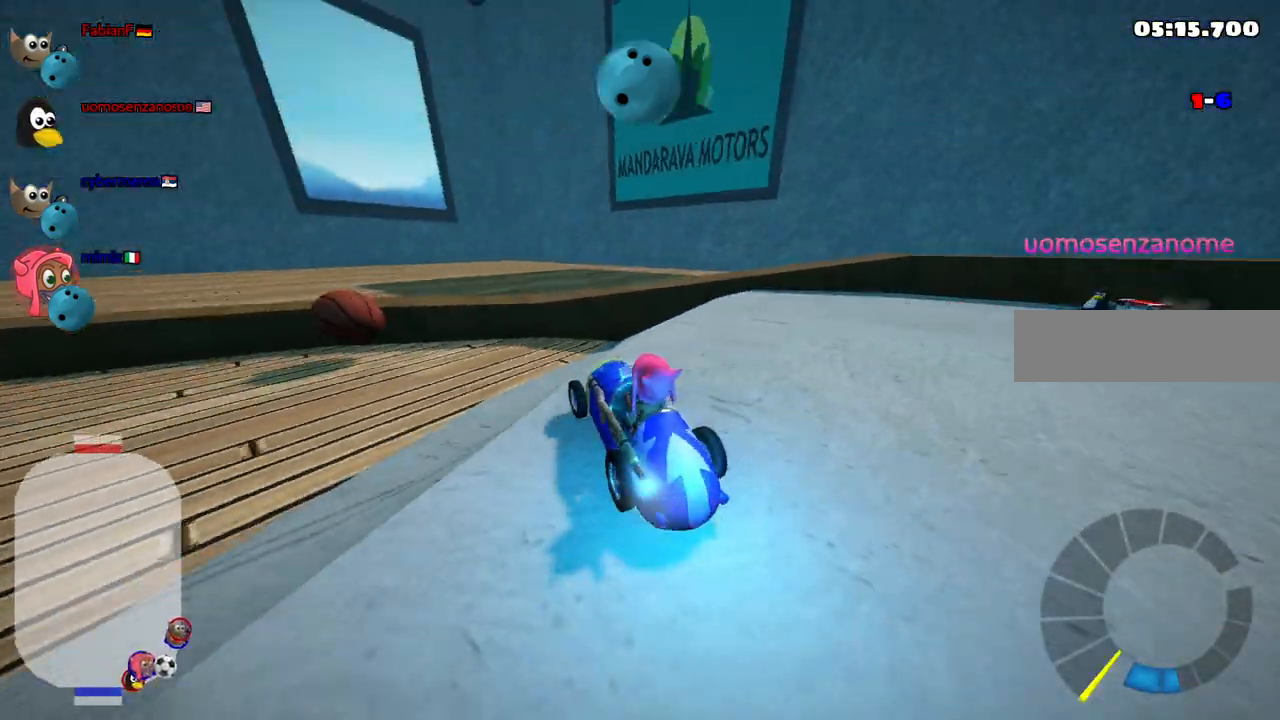
{"keys": ["left", "up"]}
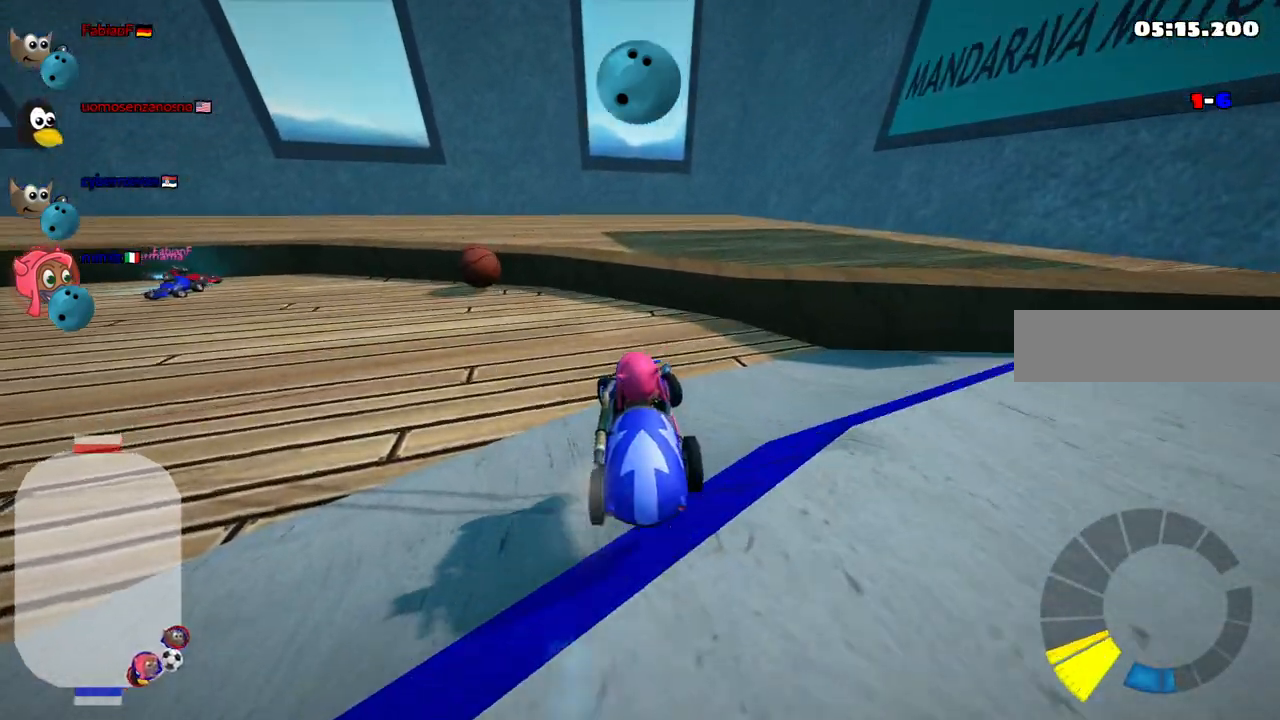
{"keys": ["left", "m", "up"], "events": [[17, "m", "down"], [67, "left", "up"], [100, "m", "up"], [100, "right", "down"], [150, "right", "up"], [433, "left", "down"], [483, "m", "down"]]}
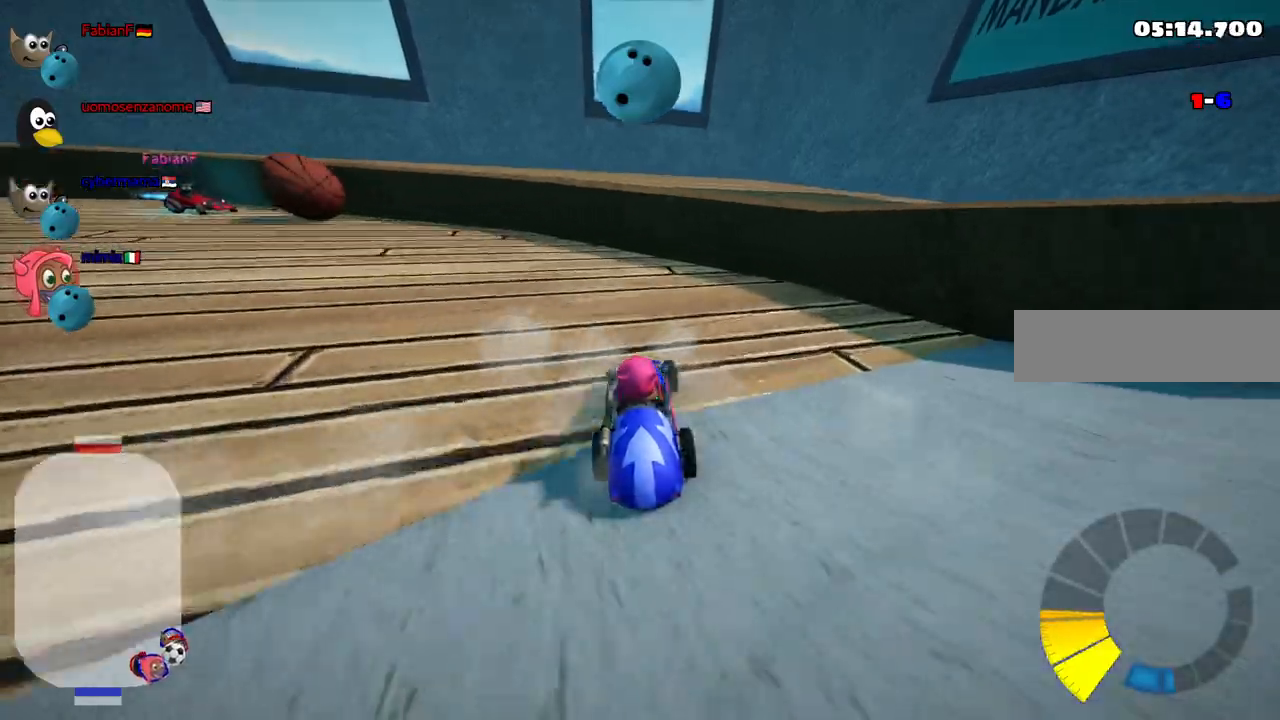
{"keys": ["down"], "events": [[83, "left", "up"], [117, "m", "up"], [217, "right", "down"], [217, "up", "up"], [367, "down", "down"], [400, "right", "up"]]}
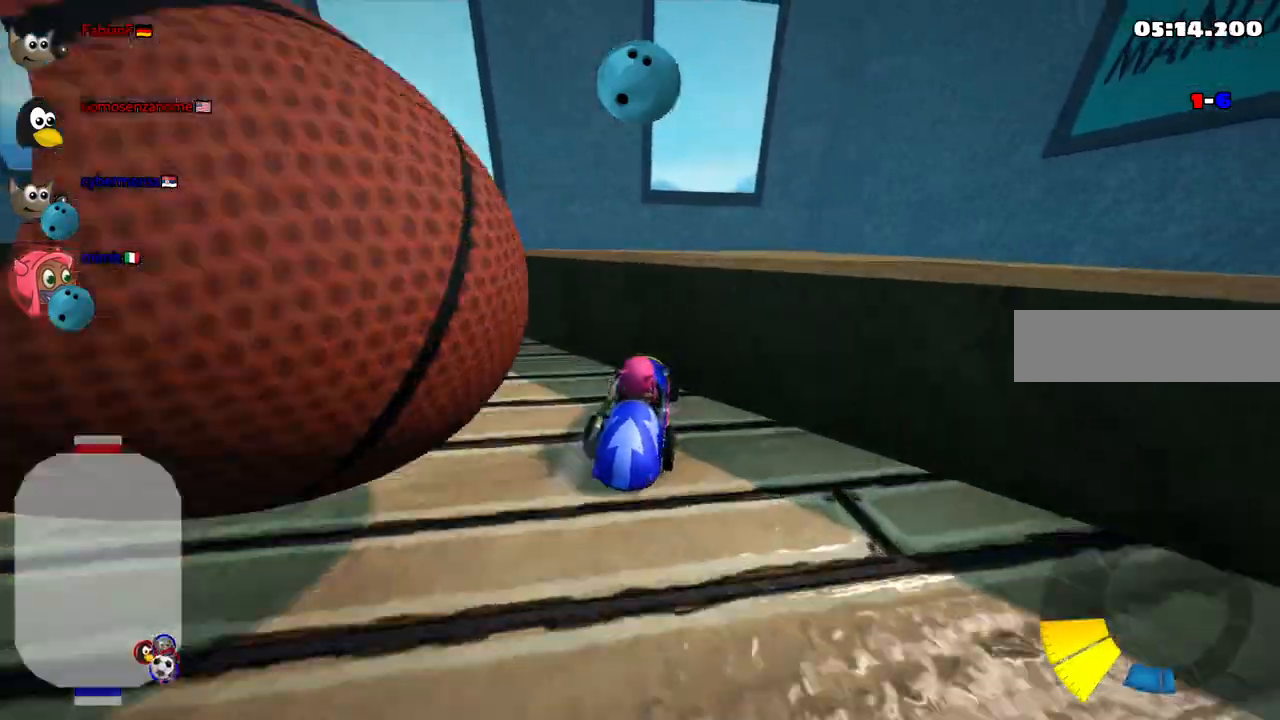
{"keys": ["down", "right"], "events": [[333, "right", "down"]]}
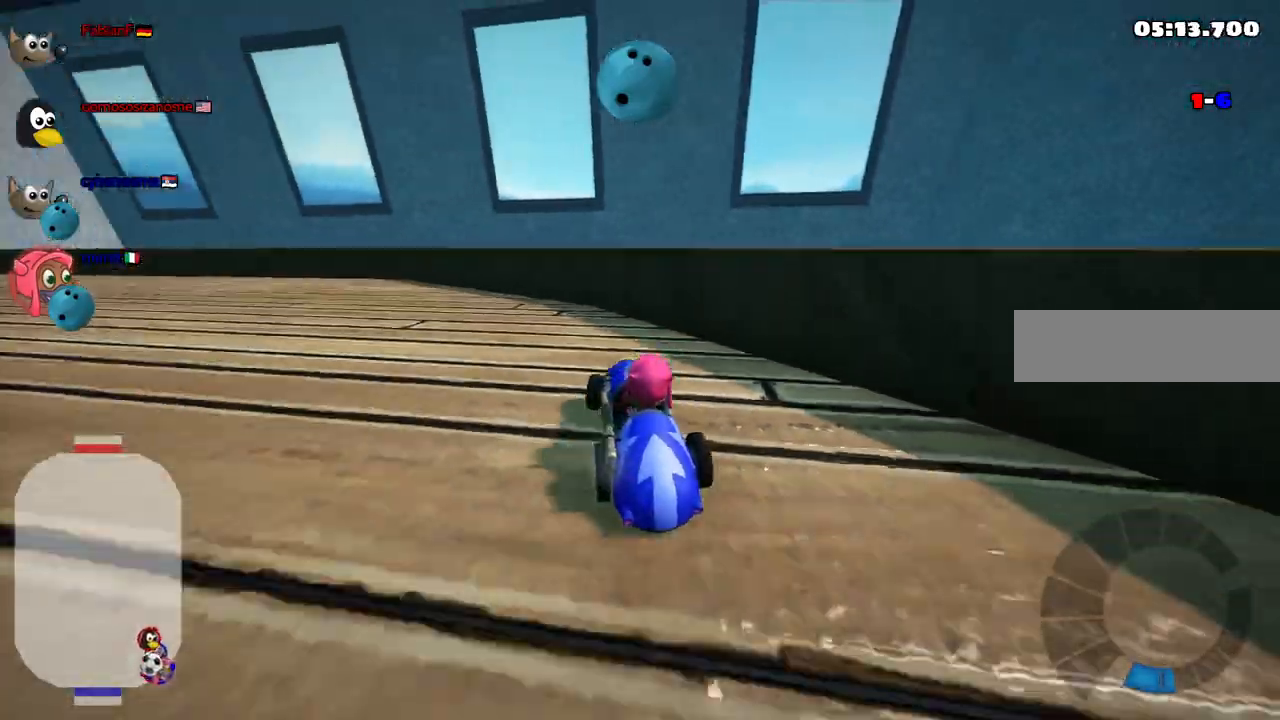
{"keys": ["left", "up"], "events": [[67, "down", "up"], [117, "left", "down"], [117, "right", "up"], [167, "up", "down"], [250, "n", "down"], [400, "n", "up"]]}
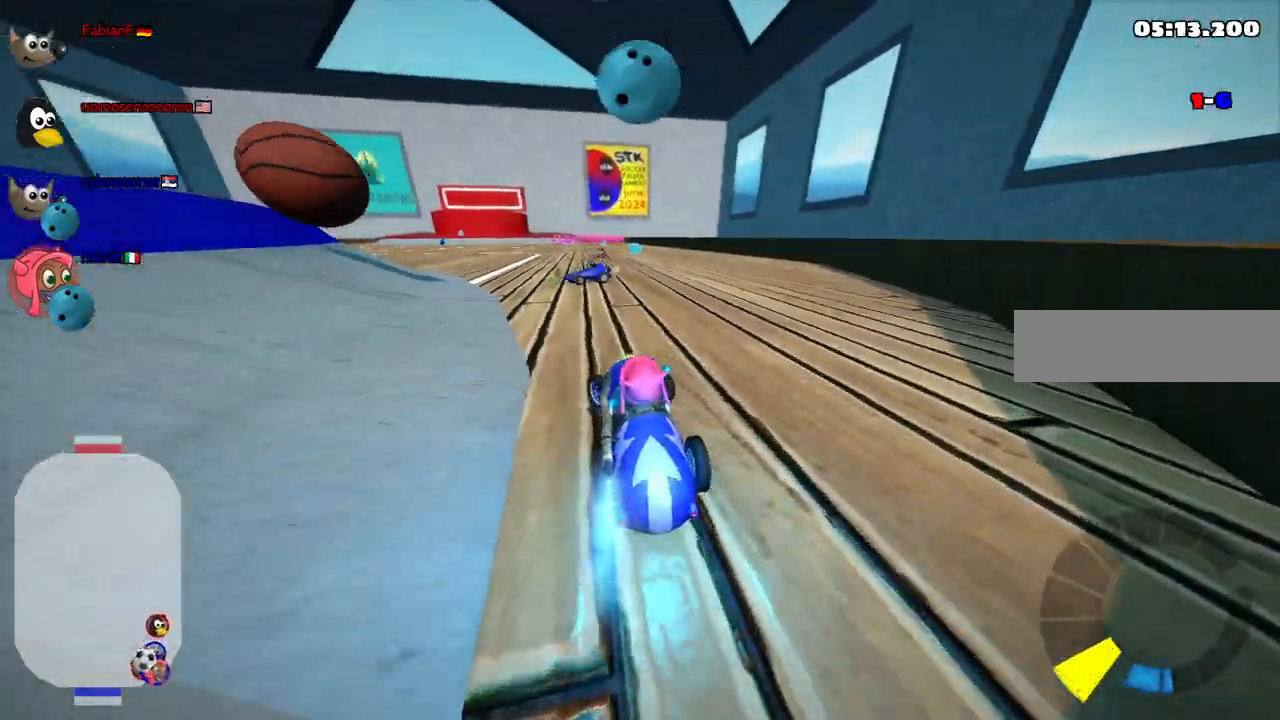
{"keys": ["left", "up"], "events": [[133, "left", "up"], [183, "left", "down"]]}
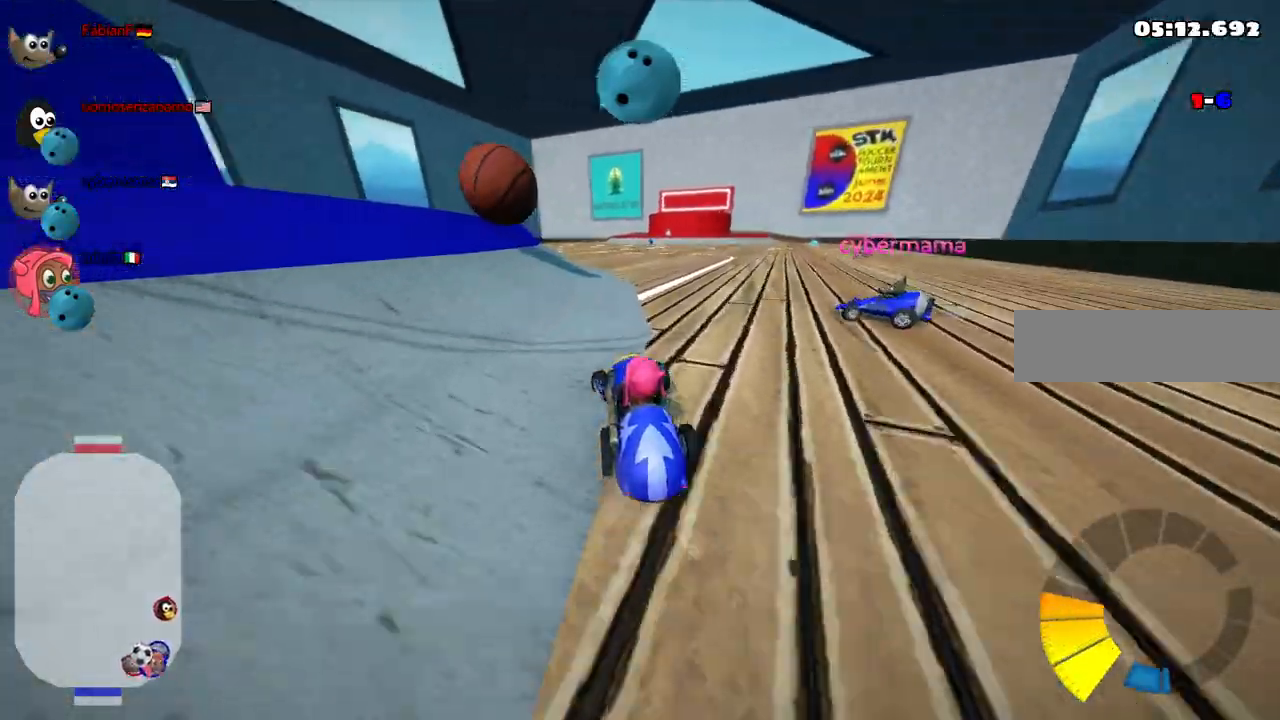
{"keys": ["up"], "events": [[67, "left", "up"]]}
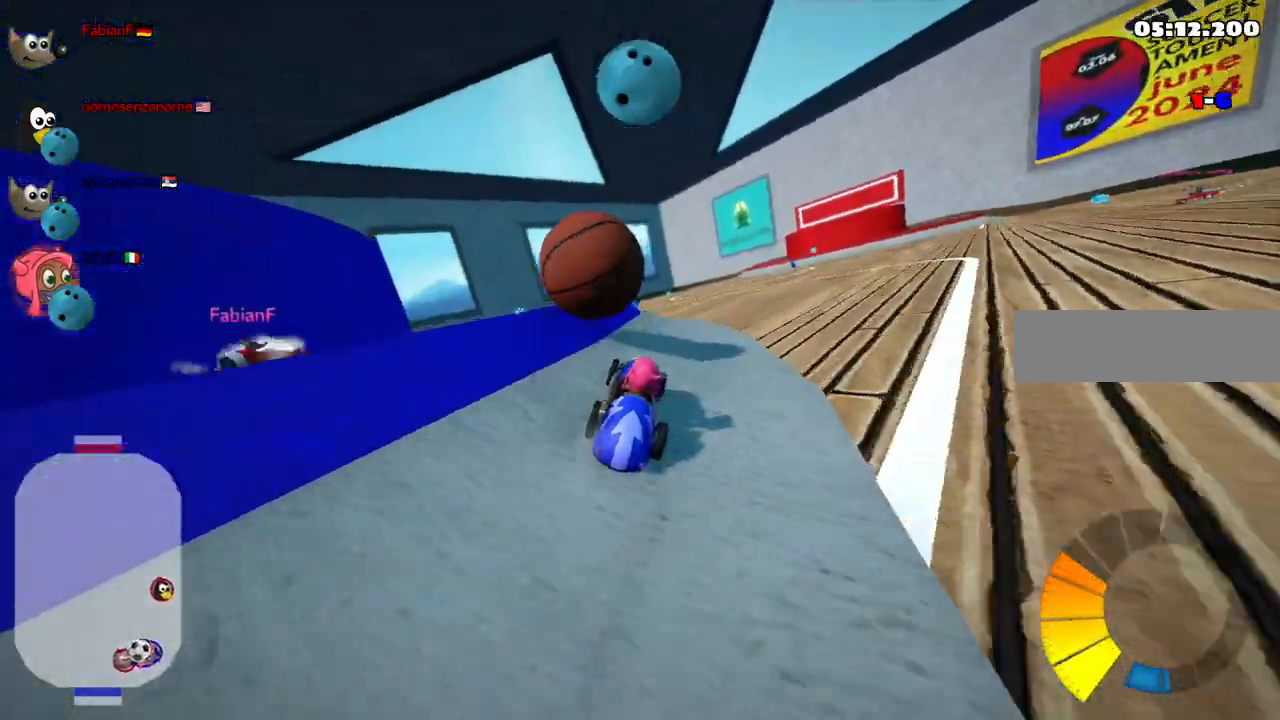
{"keys": ["down", "left", "m"], "events": [[167, "up", "up"], [267, "down", "down"], [267, "left", "down"], [317, "left", "up"], [367, "m", "down"], [417, "right", "down"], [450, "right", "up"], [500, "left", "down"]]}
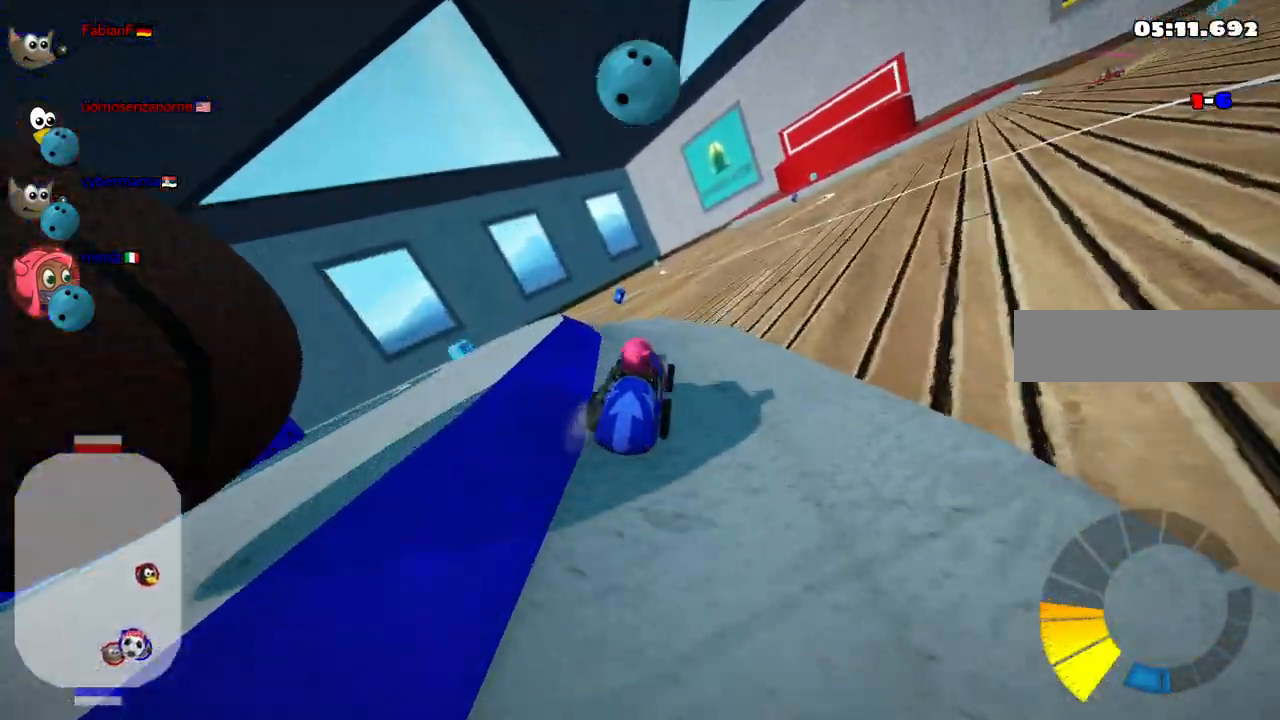
{"keys": ["down"], "events": [[50, "m", "up"], [100, "down", "up"], [150, "down", "down"], [150, "left", "up"]]}
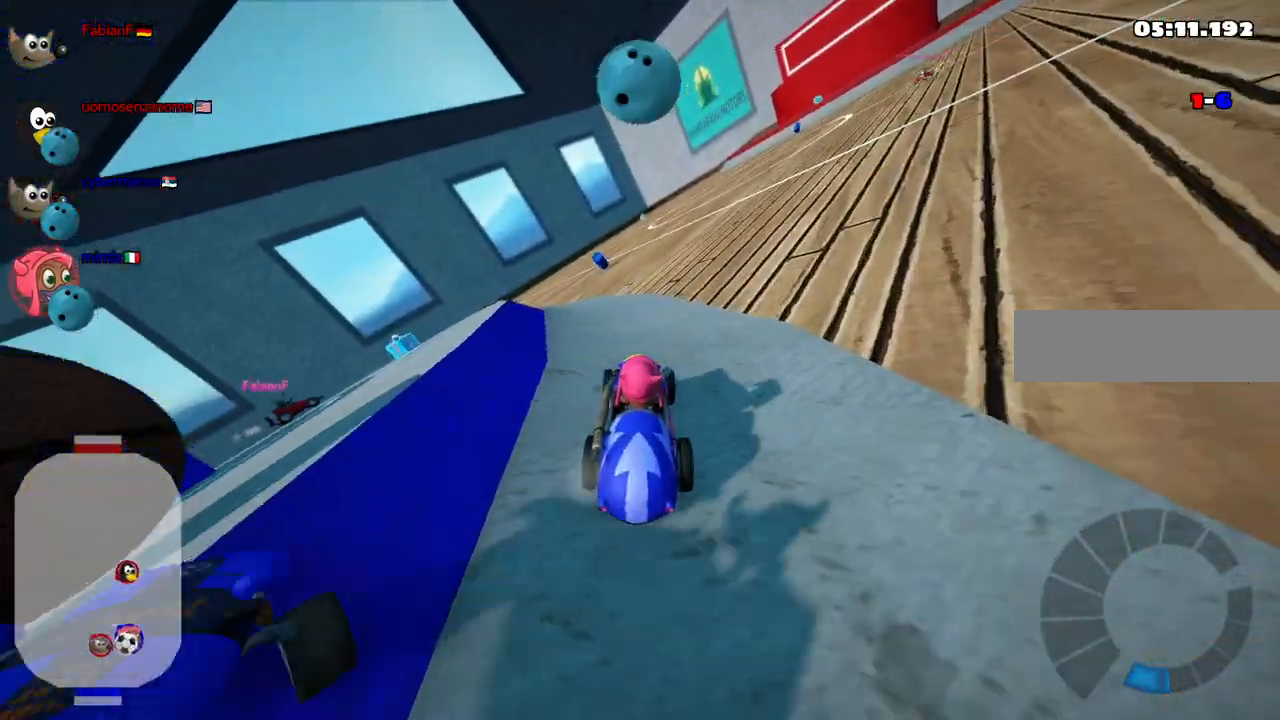
{"keys": ["up"], "events": [[33, "right", "down"], [117, "down", "up"], [167, "right", "up"], [500, "up", "down"]]}
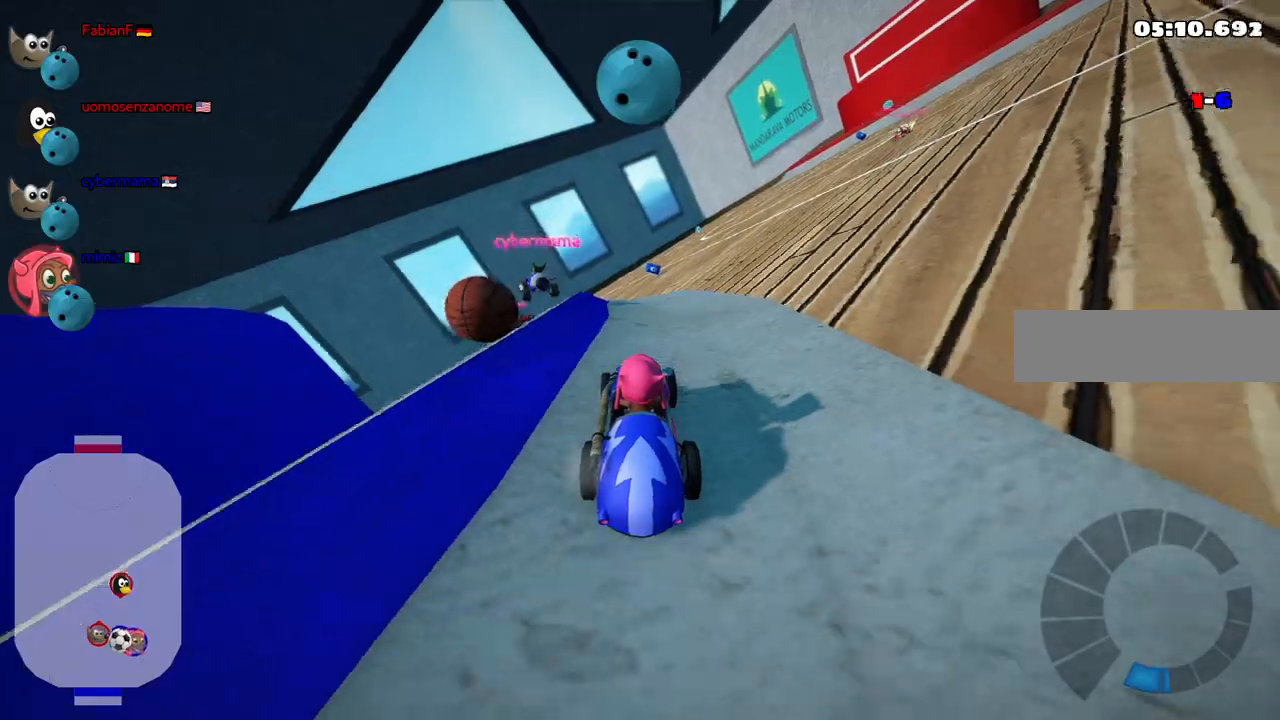
{"keys": ["left", "n", "up"], "events": [[183, "left", "down"], [417, "n", "down"]]}
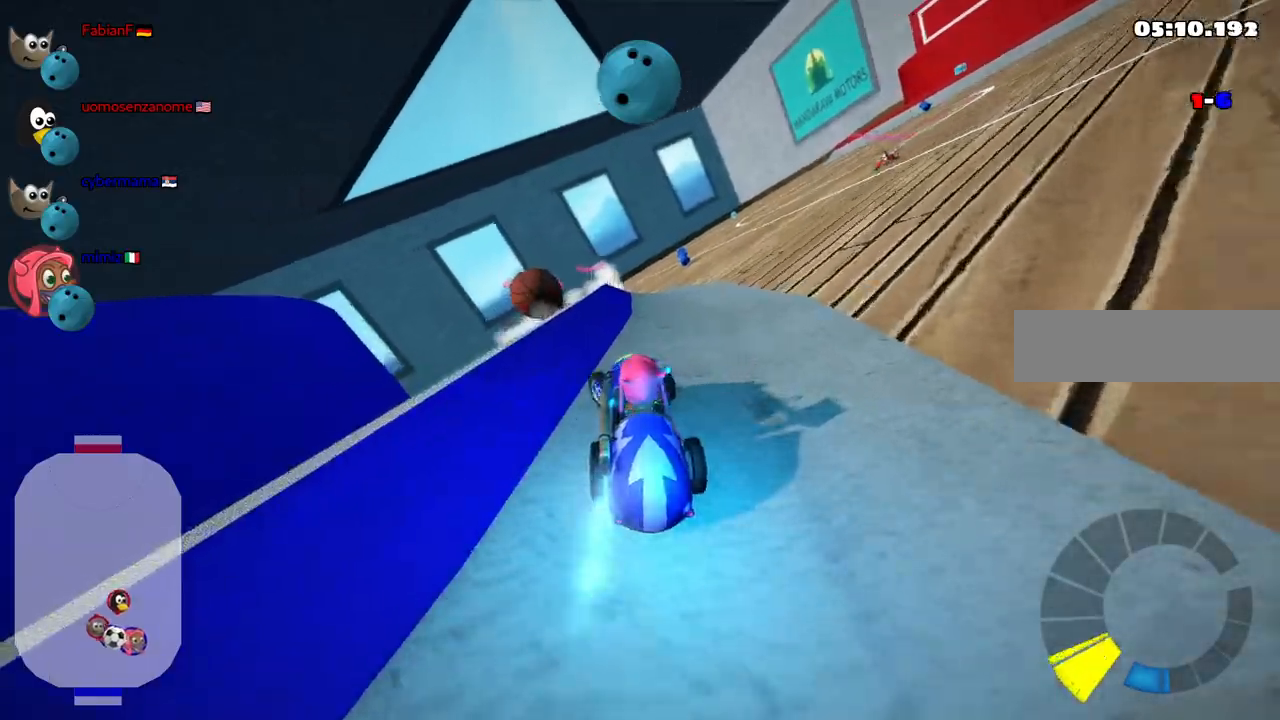
{"keys": ["up"]}
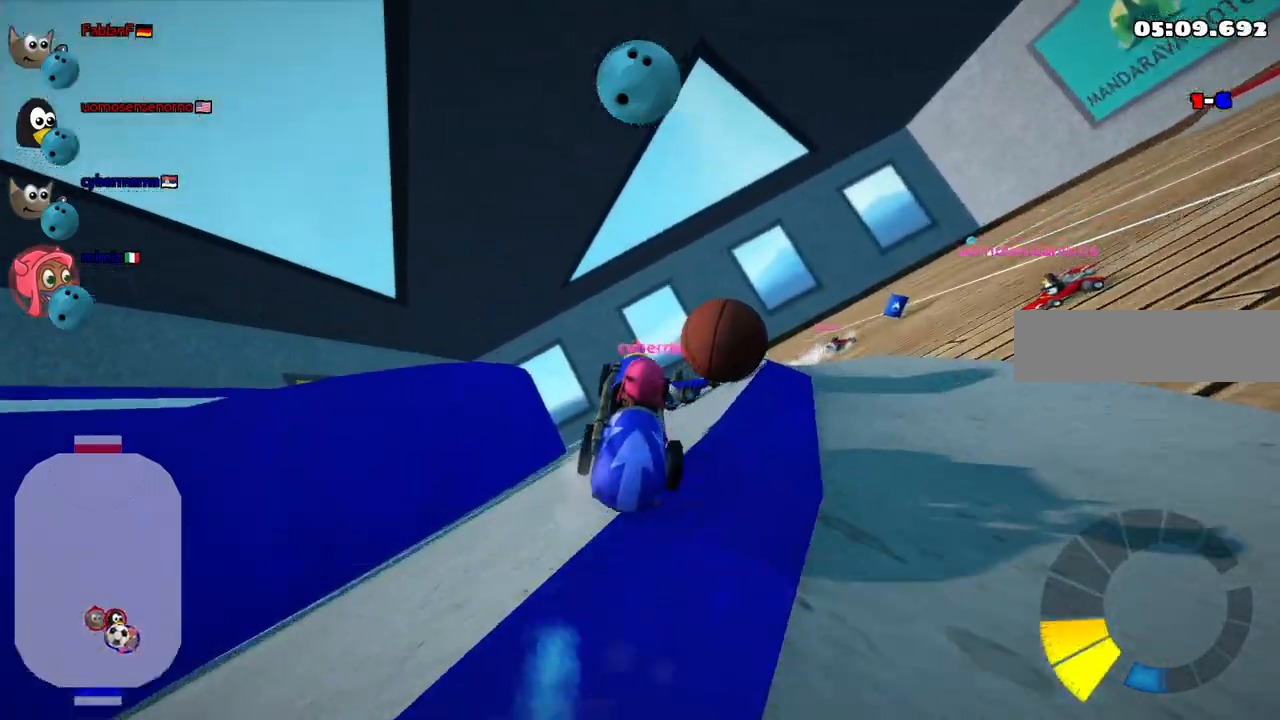
{"keys": ["down"], "events": [[83, "right", "down"], [117, "up", "up"], [167, "m", "down"], [217, "down", "down"], [217, "m", "up"], [317, "right", "up"]]}
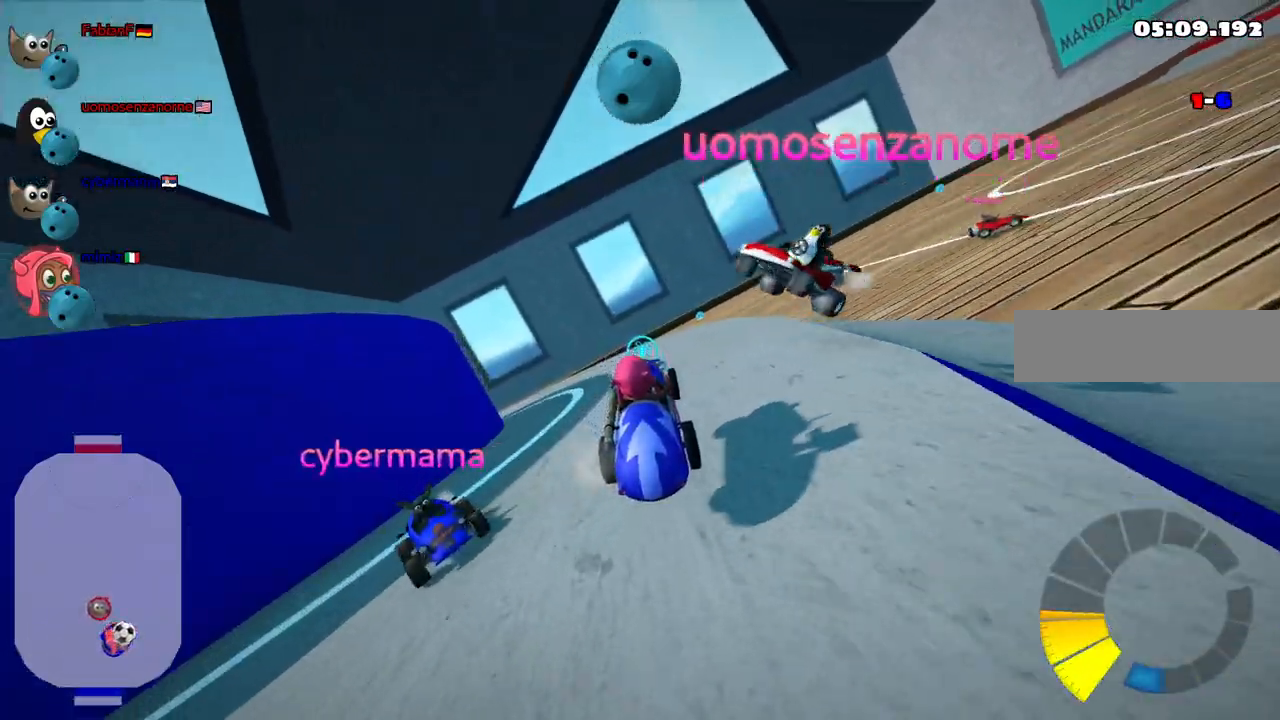
{"keys": ["down", "left"], "events": [[333, "left", "down"]]}